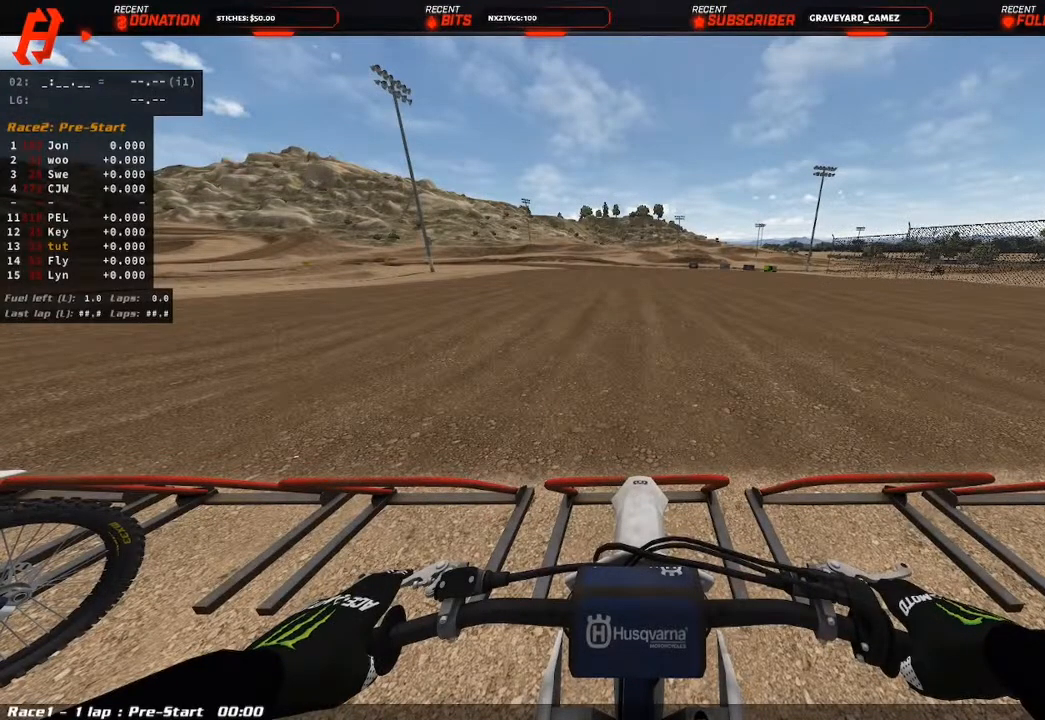
Gameplay with a controller (PlayStation layout); each line is a JSON object with the inputs held at the frame after it. "events" lists button and stick changes between this image and that frame as [ms after this image, input, new state], when the widget could be followed in between.
{"buttons": [], "left_stick": "center", "right_stick": "center", "events": []}
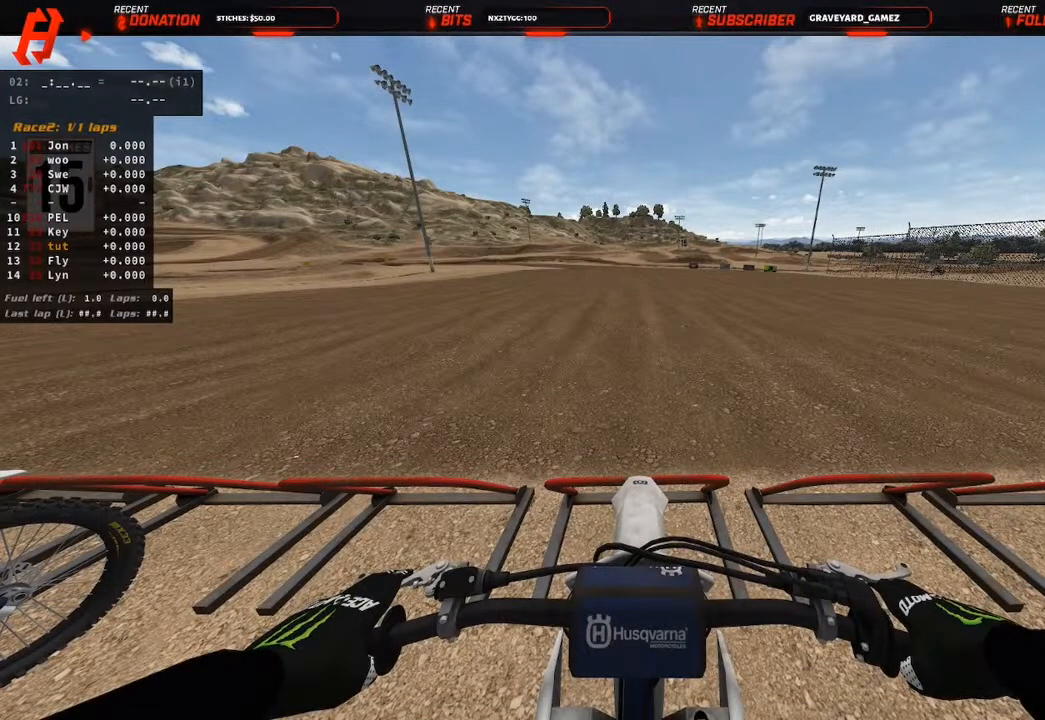
{"buttons": [], "left_stick": "center", "right_stick": "center", "events": []}
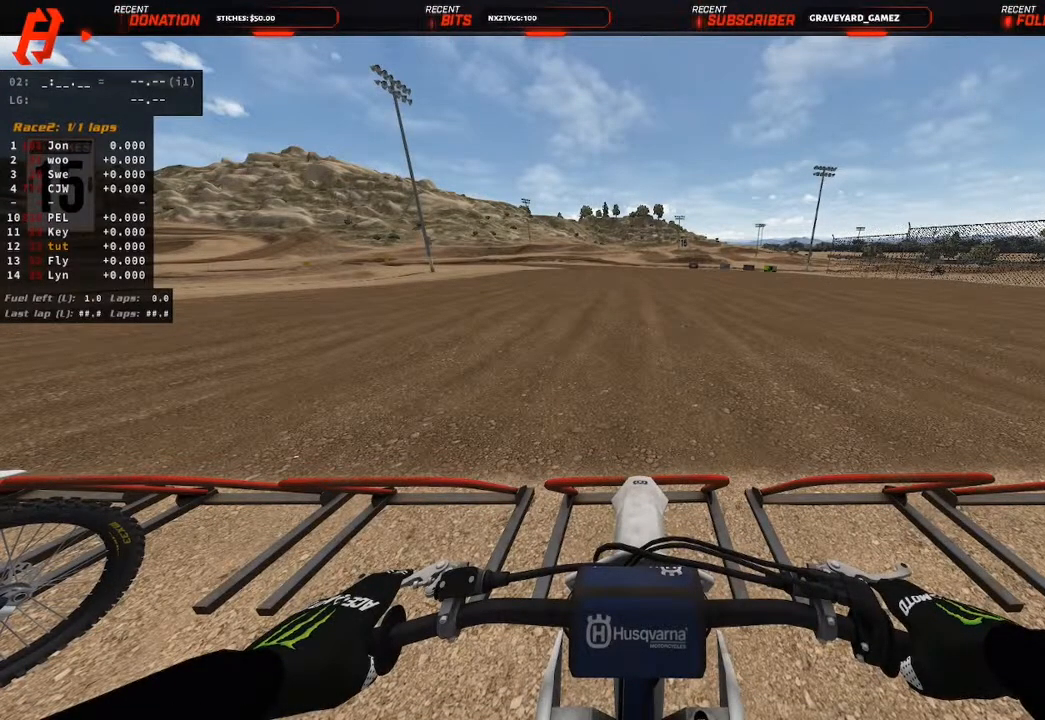
{"buttons": [], "left_stick": "center", "right_stick": "center", "events": []}
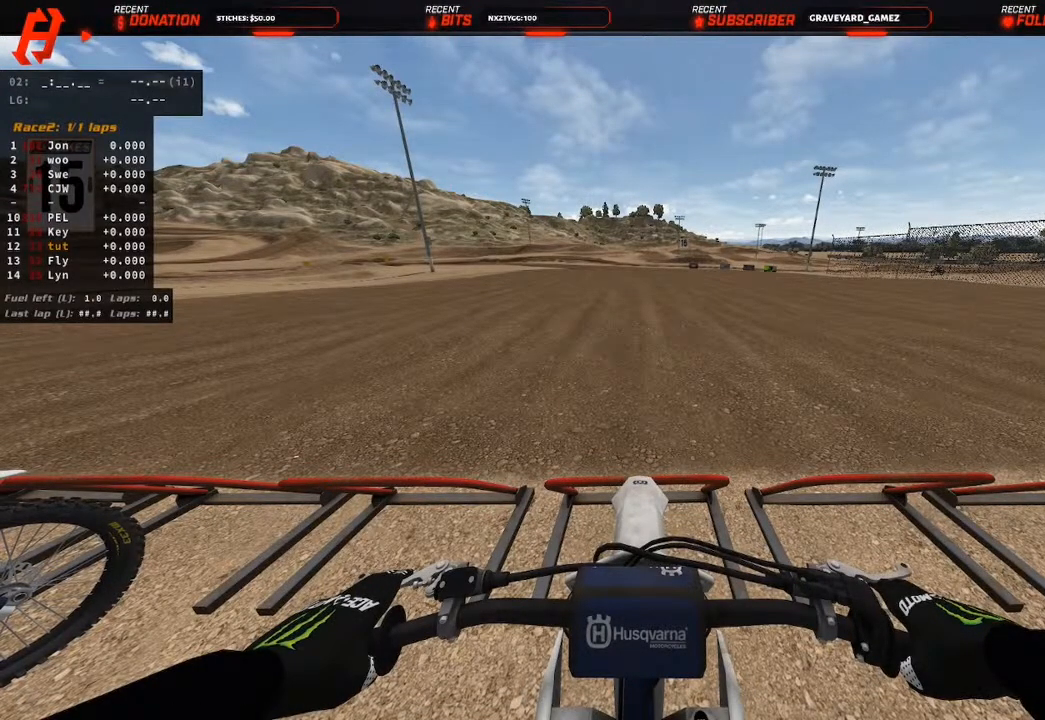
{"buttons": ["DPAD_LEFT"], "left_stick": "center", "right_stick": "center", "events": [[400, "DPAD_LEFT", "down"]]}
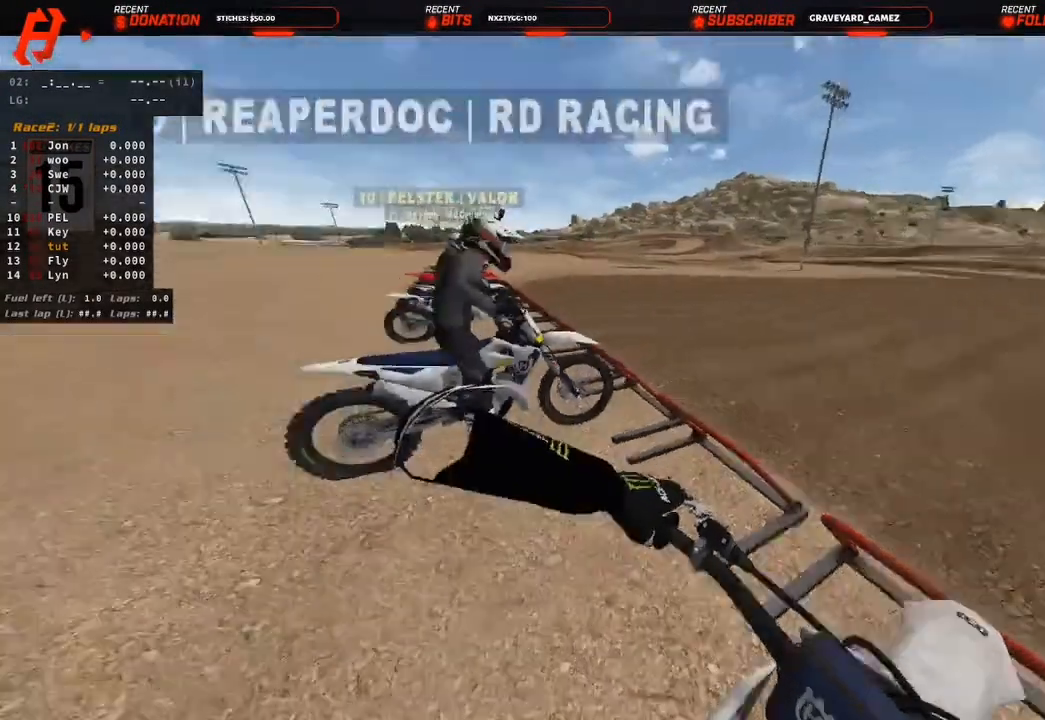
{"buttons": ["DPAD_LEFT"], "left_stick": "center", "right_stick": "center", "events": []}
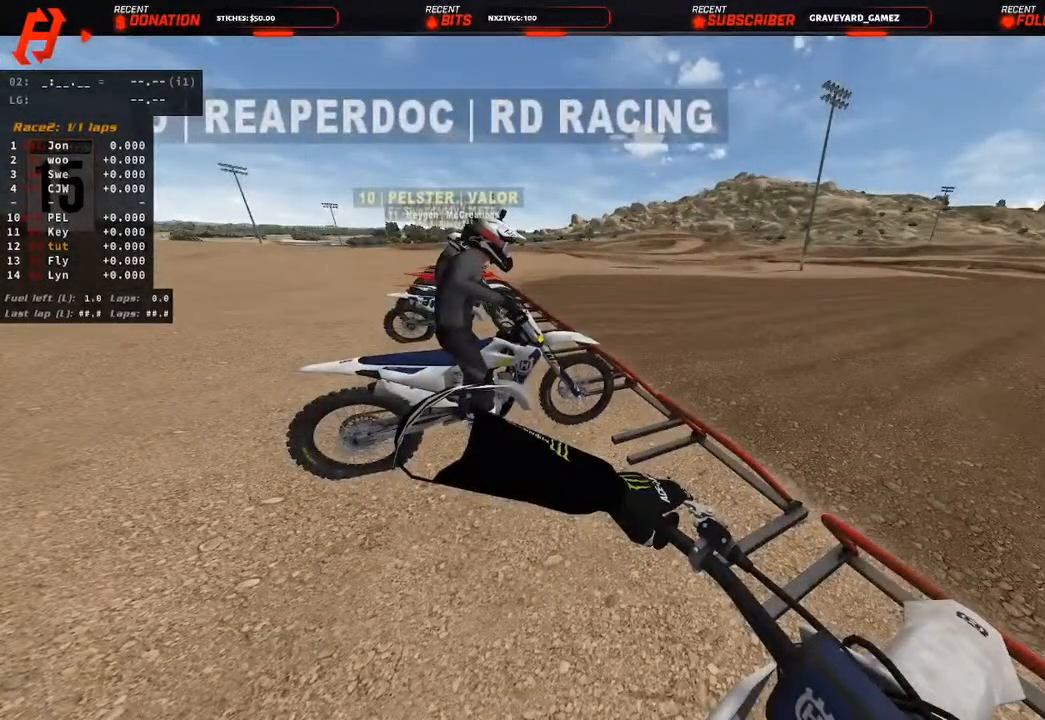
{"buttons": [], "left_stick": "center", "right_stick": "center", "events": [[400, "DPAD_LEFT", "up"]]}
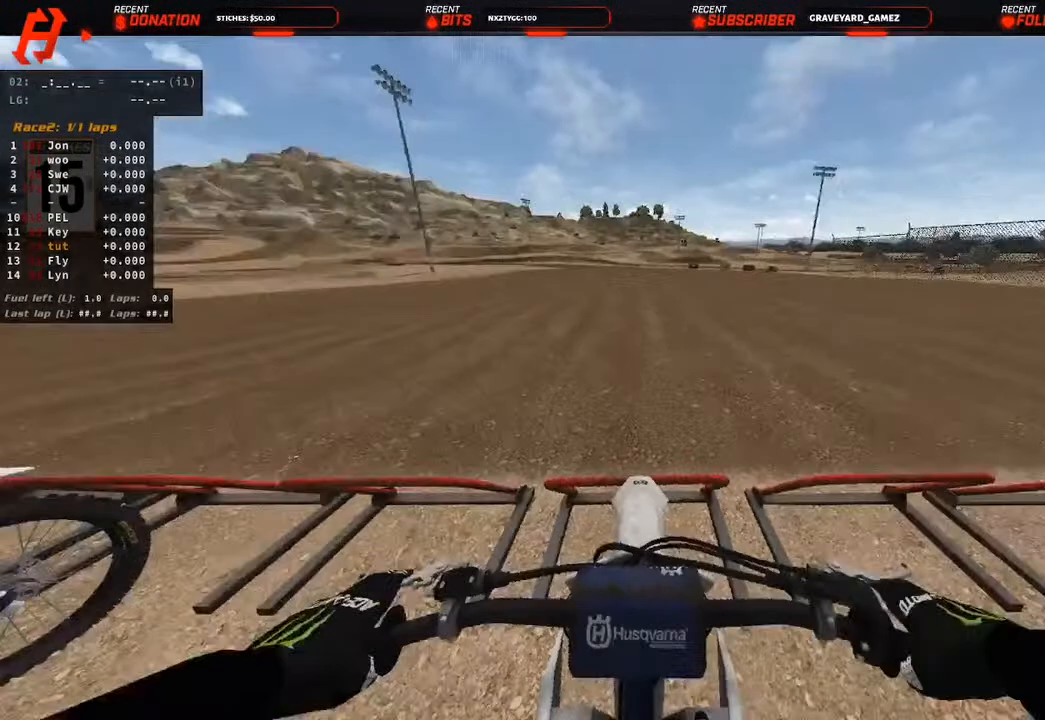
{"buttons": [], "left_stick": "center", "right_stick": "center", "events": []}
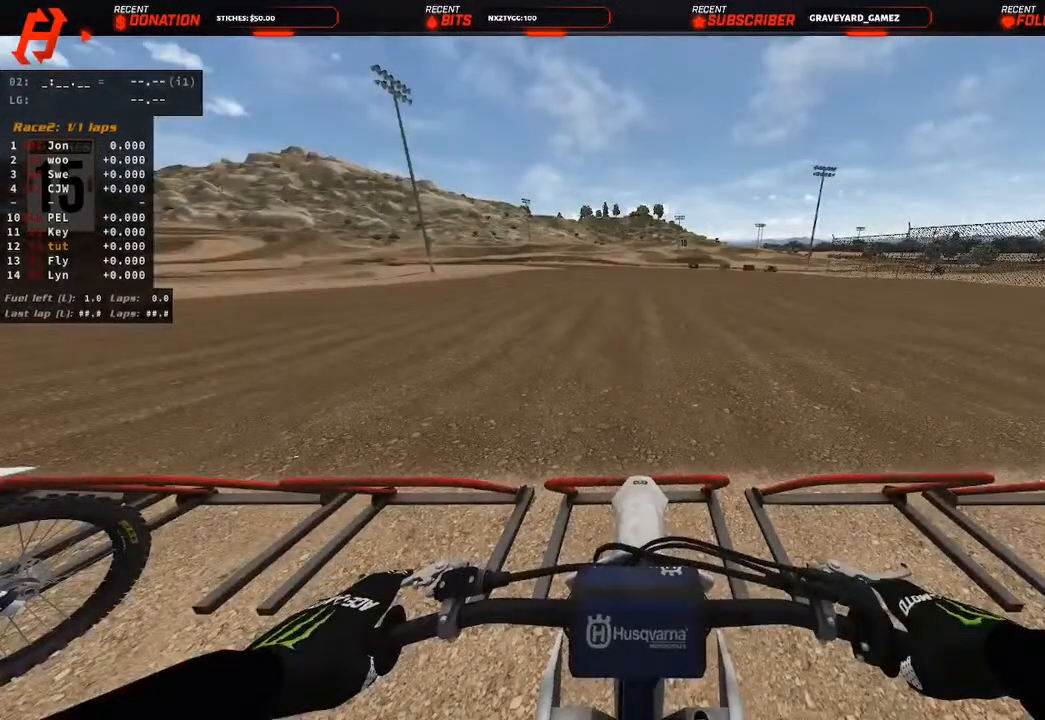
{"buttons": ["DPAD_LEFT"], "left_stick": "center", "right_stick": "center", "events": [[383, "DPAD_LEFT", "down"]]}
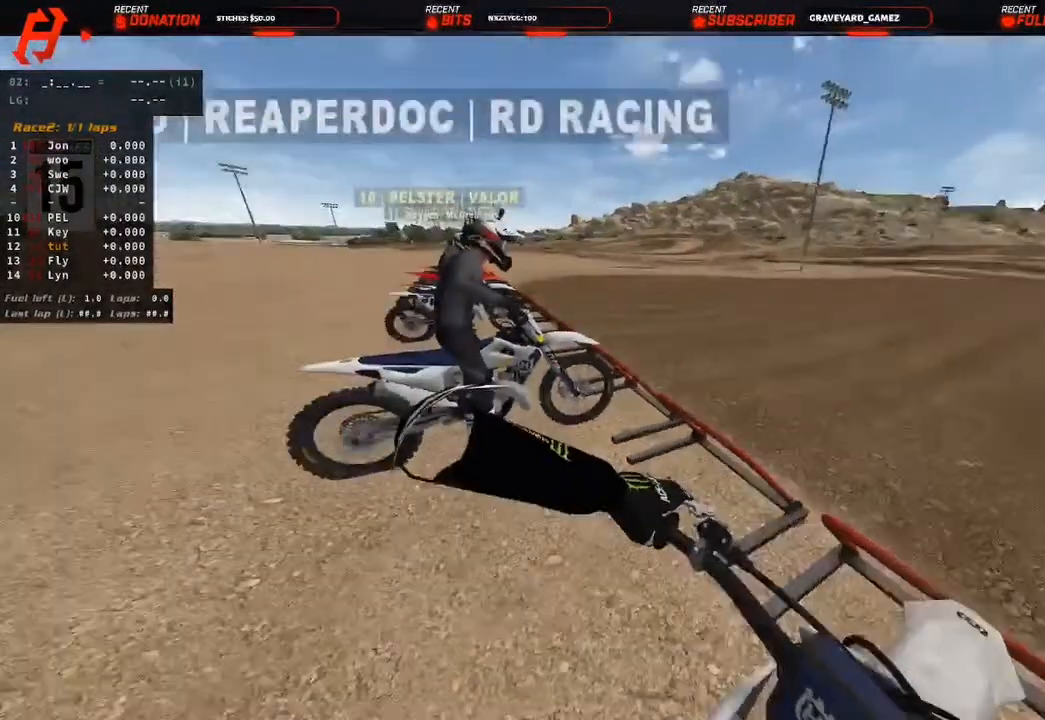
{"buttons": [], "left_stick": "center", "right_stick": "center", "events": [[133, "DPAD_LEFT", "up"]]}
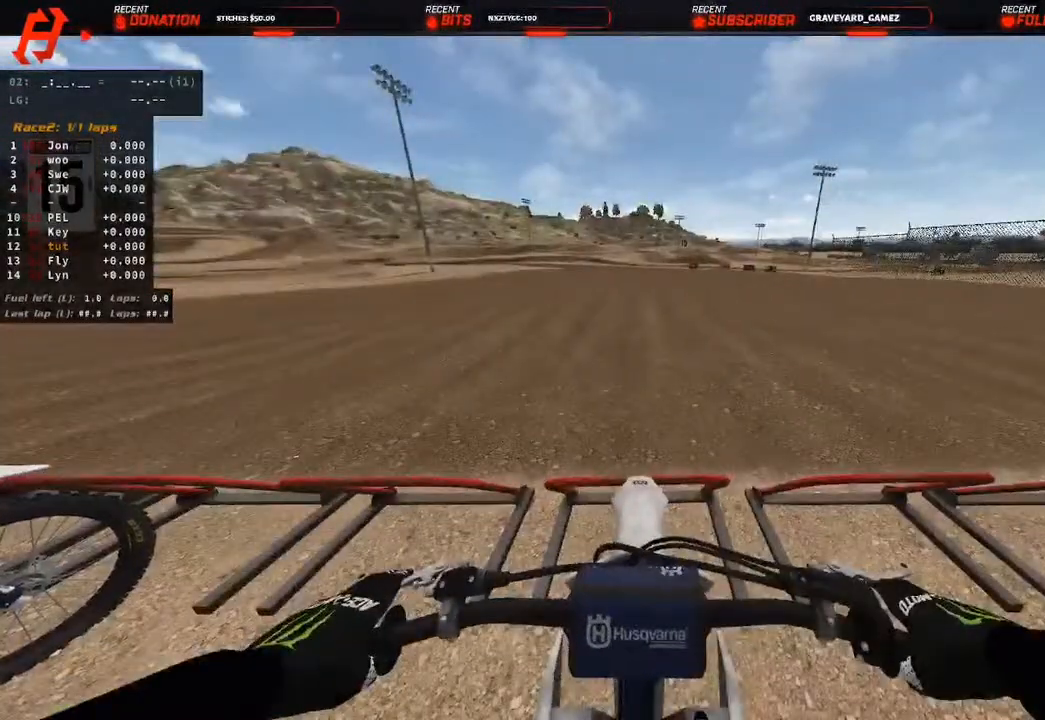
{"buttons": [], "left_stick": "center", "right_stick": "center", "events": []}
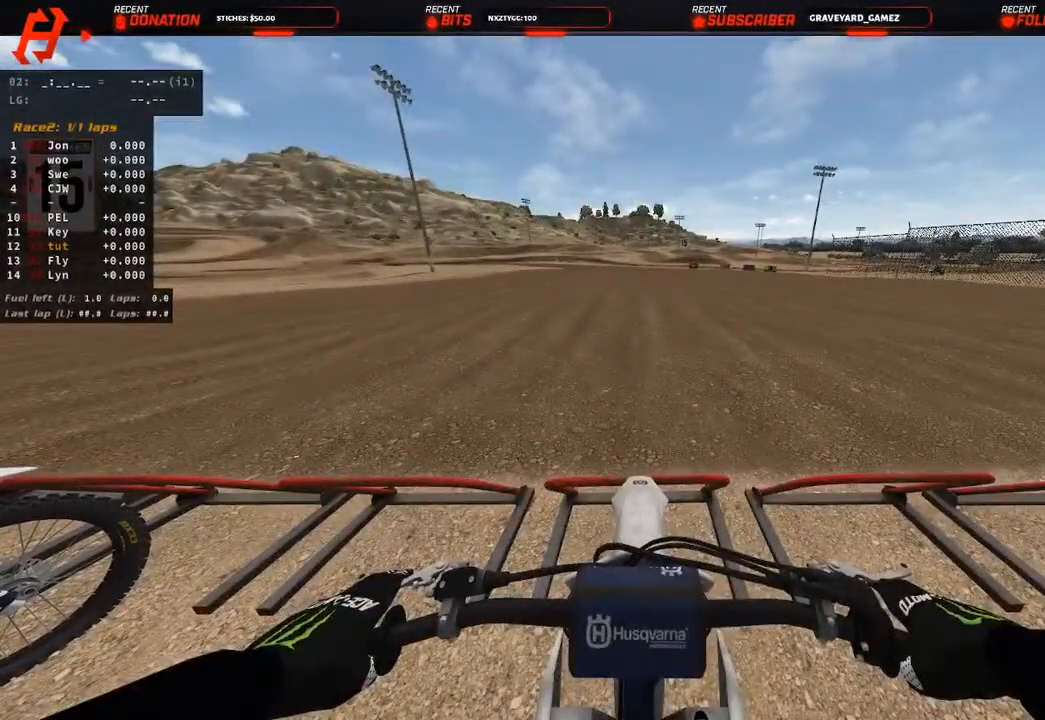
{"buttons": [], "left_stick": "center", "right_stick": "center", "events": []}
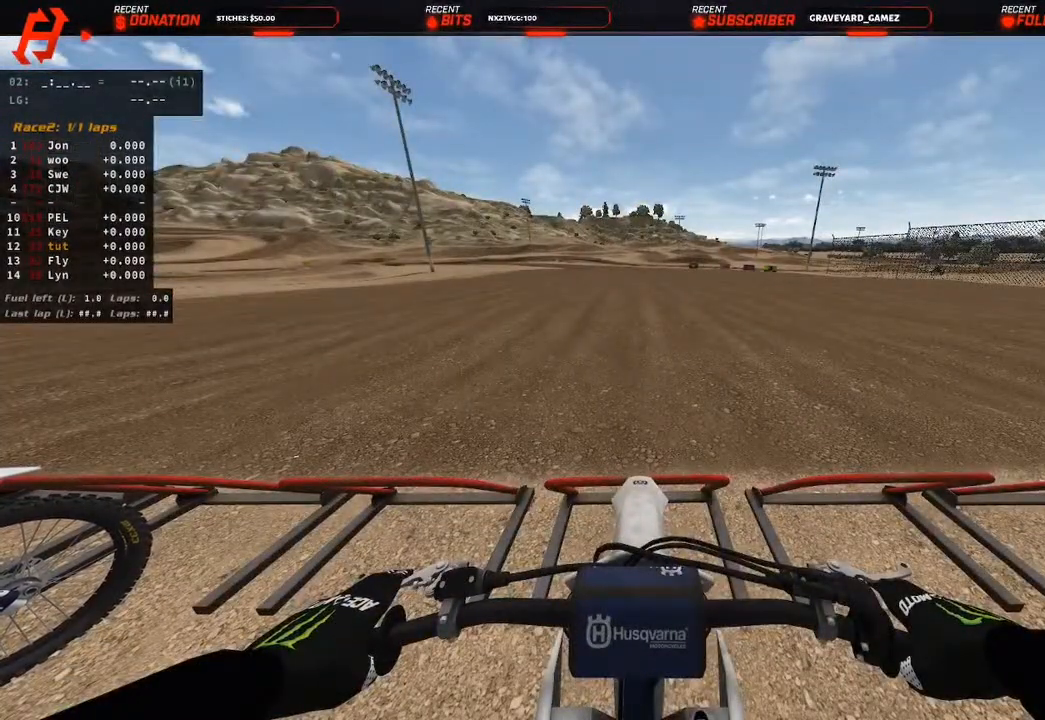
{"buttons": [], "left_stick": "center", "right_stick": "center", "events": [[217, "DPAD_LEFT", "down"], [467, "DPAD_LEFT", "up"]]}
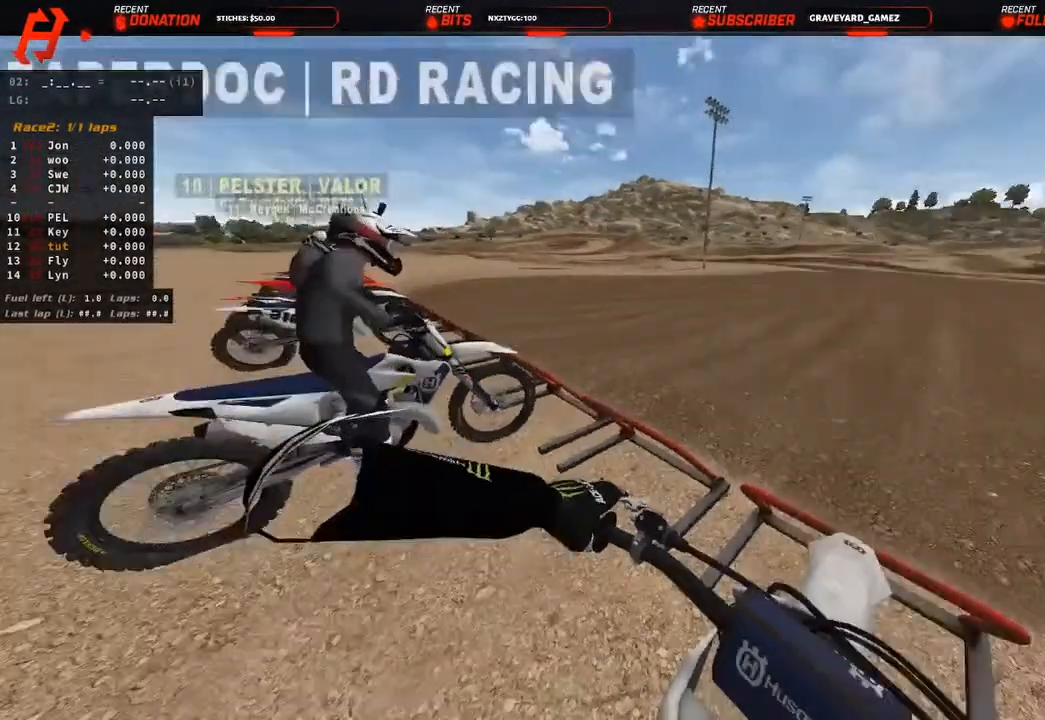
{"buttons": [], "left_stick": "center", "right_stick": "center", "events": []}
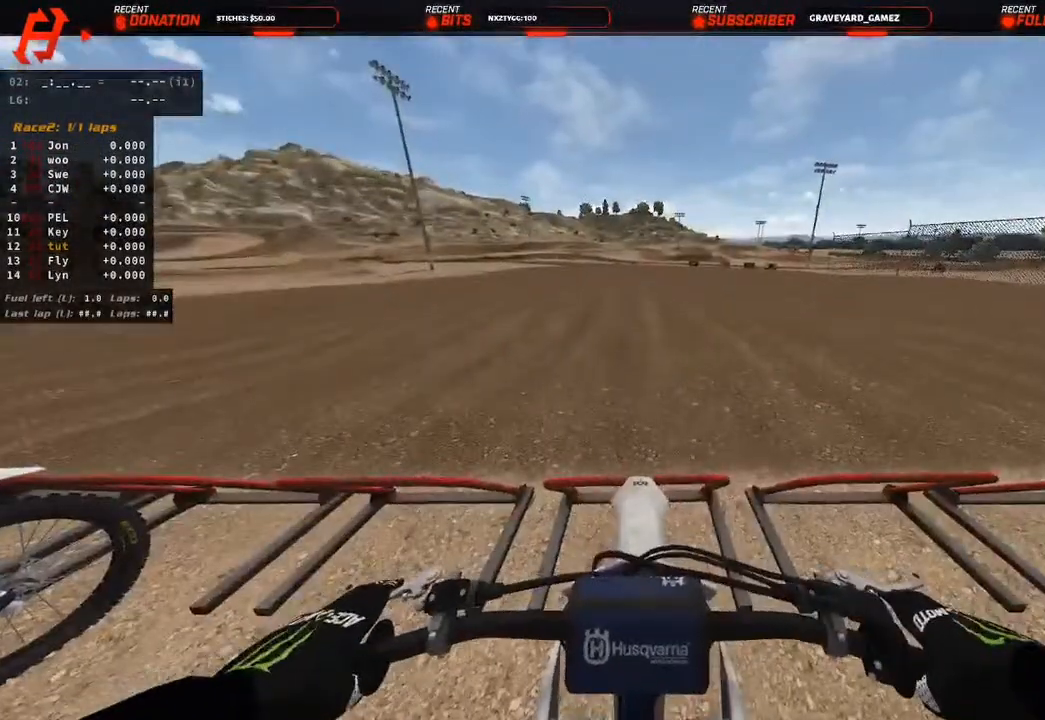
{"buttons": ["R2", "L3"], "left_stick": "center", "right_stick": "center", "events": [[450, "L3", "down"], [450, "R2", "down"]]}
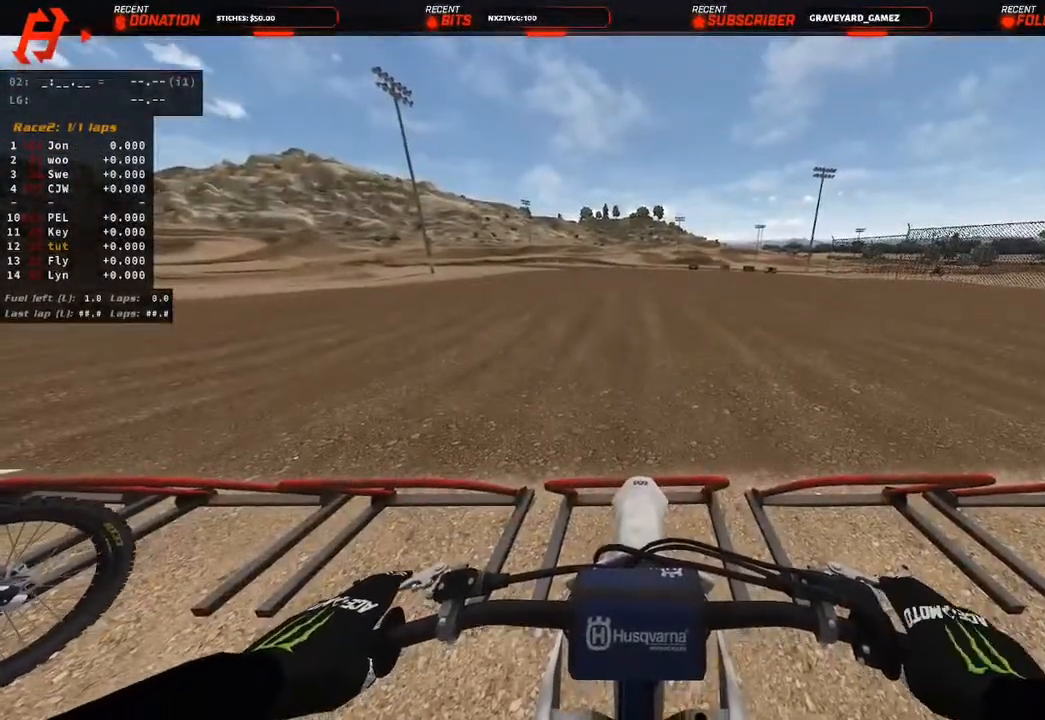
{"buttons": ["R2", "L3"], "left_stick": "center", "right_stick": "center", "events": []}
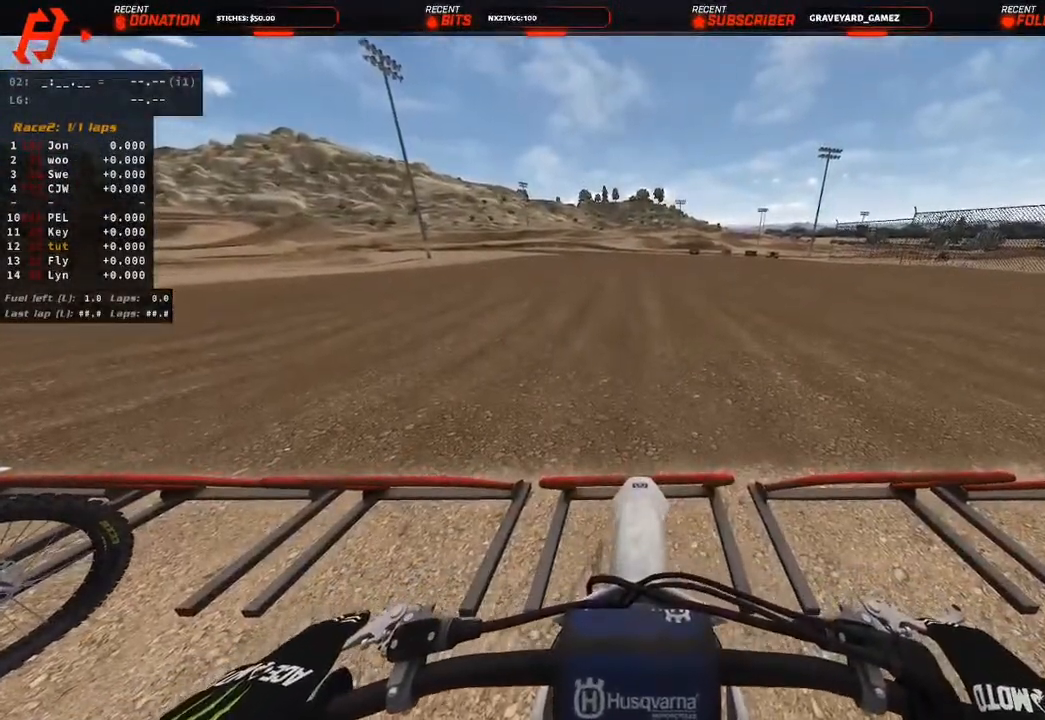
{"buttons": ["R2", "L3"], "left_stick": "center", "right_stick": "center", "events": []}
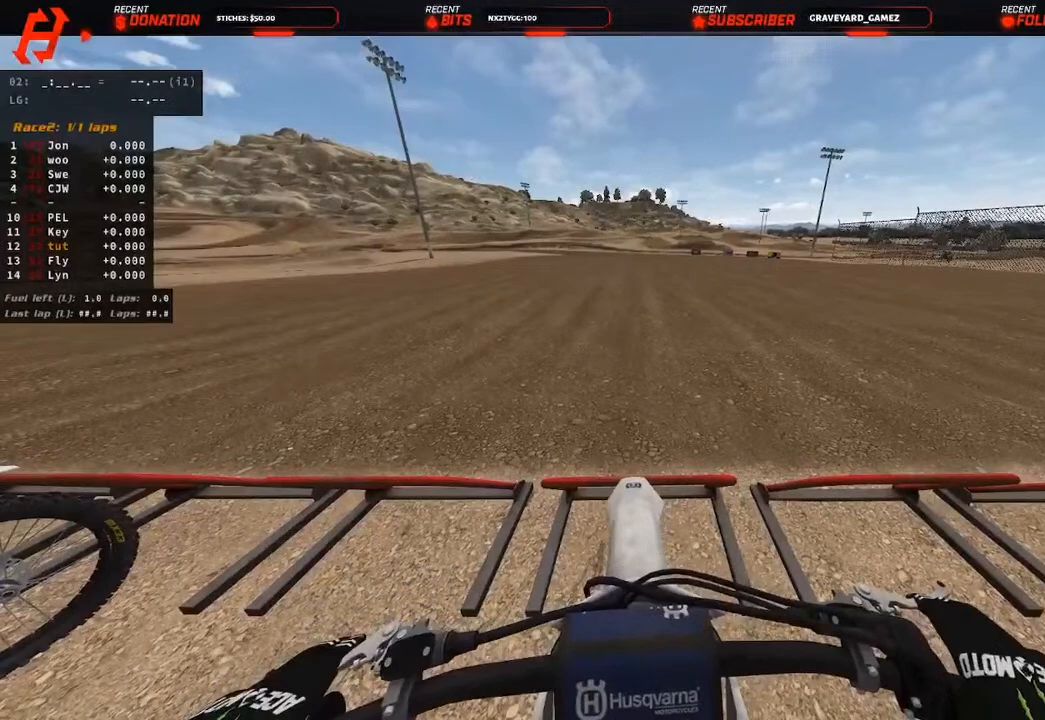
{"buttons": ["R2", "L3"], "left_stick": "center", "right_stick": "center", "events": []}